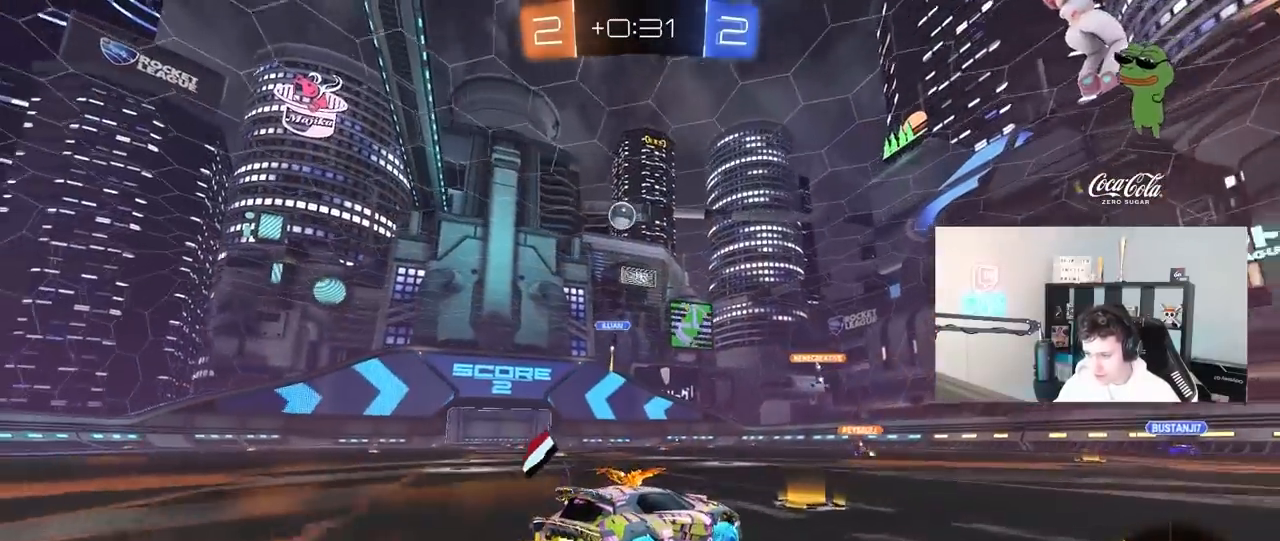
Gameplay with keyboard and mouse; each line is a JSON object with the keys and mouse buttons held at the frame after it. "events" lists presses ("down") and releases ("up") of "1", "2", "3", "4", "5", "a", "alt", "c", "caps_lock", "ctrl", "d", "e", "f", "g", "q", "r", "s", "shift", "space", "t", "tab", "v", "w", "x", "z", "mouse_left", "mouse_wheel" and "mouse_right" between this image and that frame as [ms after this image, input, new state], when the widget could be followed in between. "mouse_left", "mouse_wheel", "mouse_right" = the "left", "wheel", "right" buttons of the "mouse" list. No other keys are recorded. "wheel" means that the mouse wheel is clicked or scrolled. "mouse_move" is the direction in which the mouse moves at that frame (one of eight, or "still"), when it could be read.
{"keys": ["w"], "mouse": [], "mouse_move": "still", "events": [[133, "w", "up"], [183, "a", "down"], [233, "s", "down"], [367, "a", "up"], [367, "s", "up"], [500, "w", "down"]]}
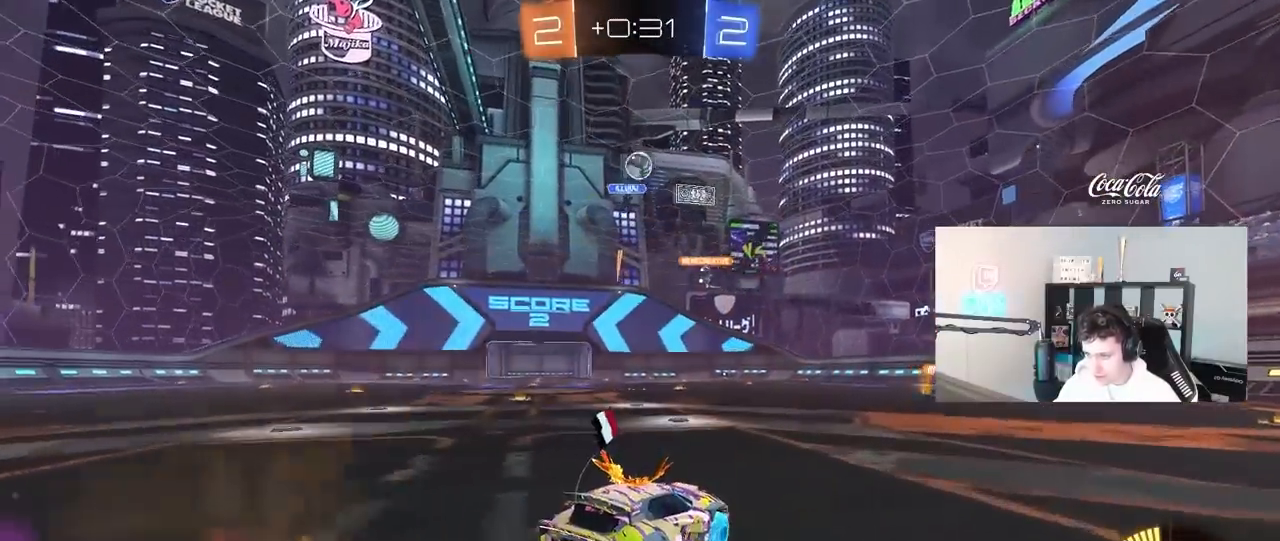
{"keys": ["a", "w"], "mouse": ["left"], "mouse_move": "down", "events": [[233, "mouse_left", "down"], [383, "a", "down"]]}
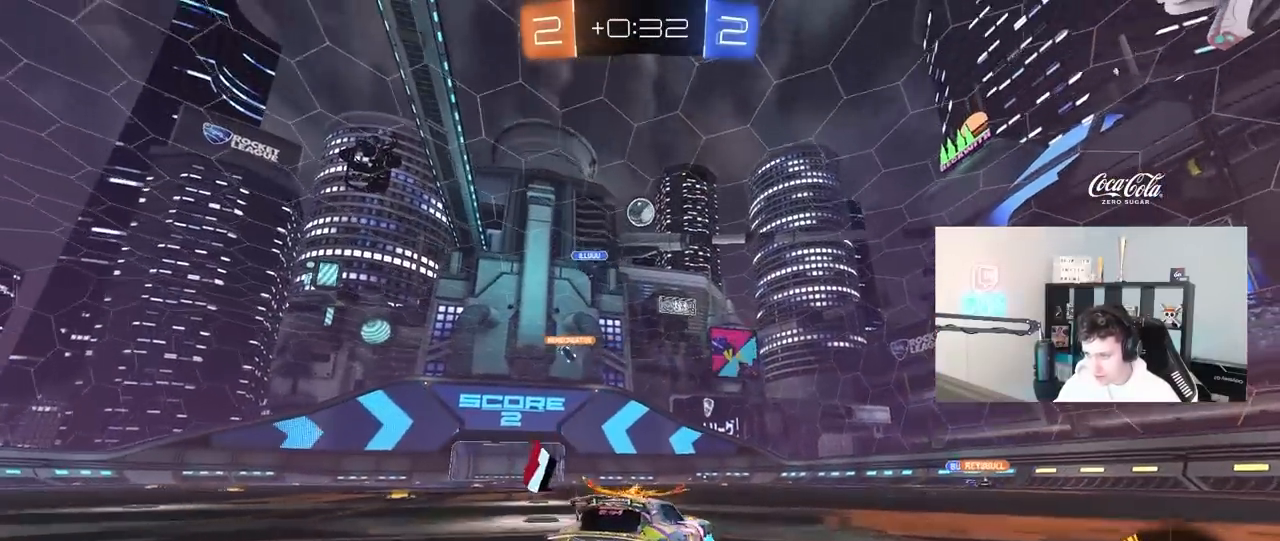
{"keys": ["a", "w"], "mouse": ["left"], "mouse_move": "still", "events": [[17, "a", "up"], [17, "w", "up"], [117, "mouse_right", "down"], [167, "s", "down"], [200, "d", "down"], [250, "d", "up"], [300, "s", "up"], [450, "a", "down"], [450, "w", "down"], [483, "mouse_right", "up"]]}
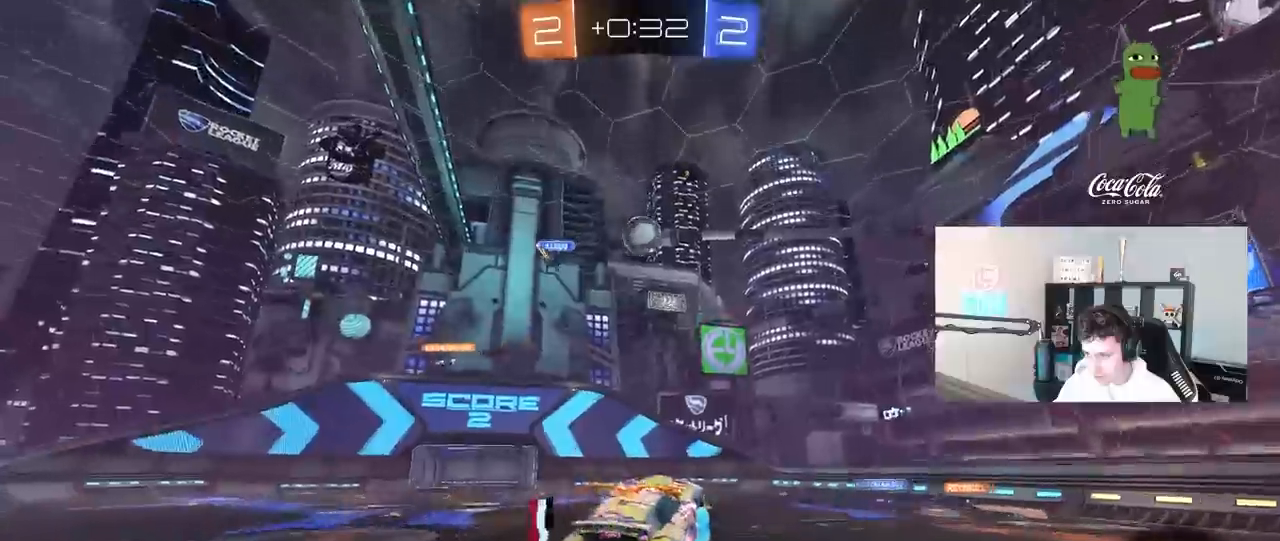
{"keys": ["d"], "mouse": ["left"], "mouse_move": "still", "events": [[33, "a", "up"], [33, "d", "down"], [33, "w", "up"], [133, "d", "up"], [133, "w", "down"], [183, "a", "down"], [183, "w", "up"], [317, "w", "down"], [417, "a", "up"], [417, "d", "down"], [417, "w", "up"]]}
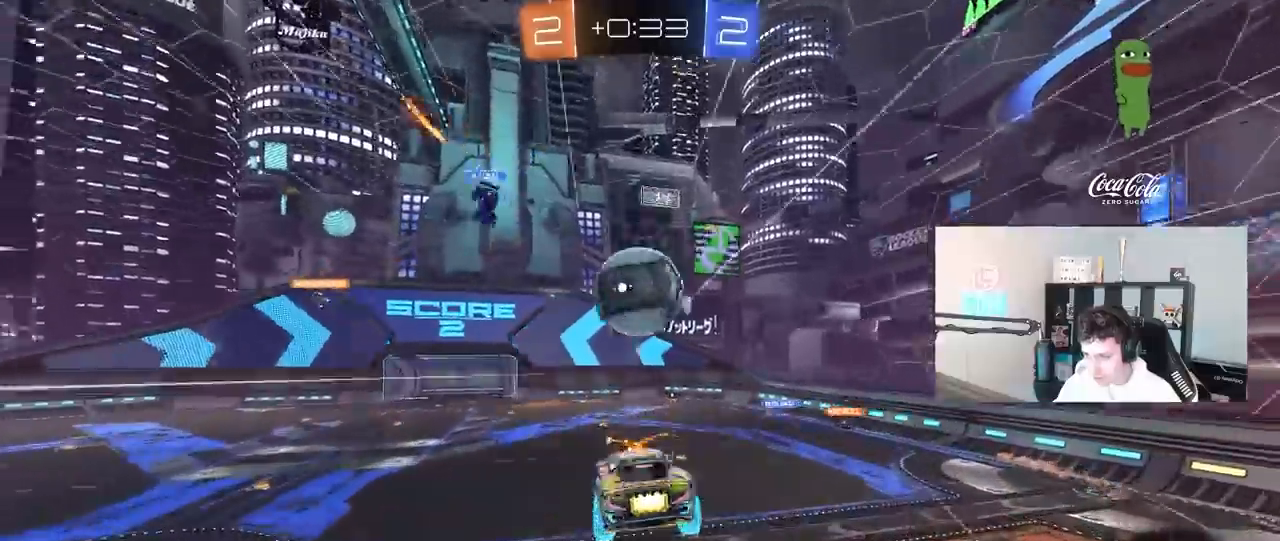
{"keys": ["a"], "mouse": [], "mouse_move": "still", "events": [[233, "d", "up"], [283, "a", "down"], [333, "mouse_left", "up"]]}
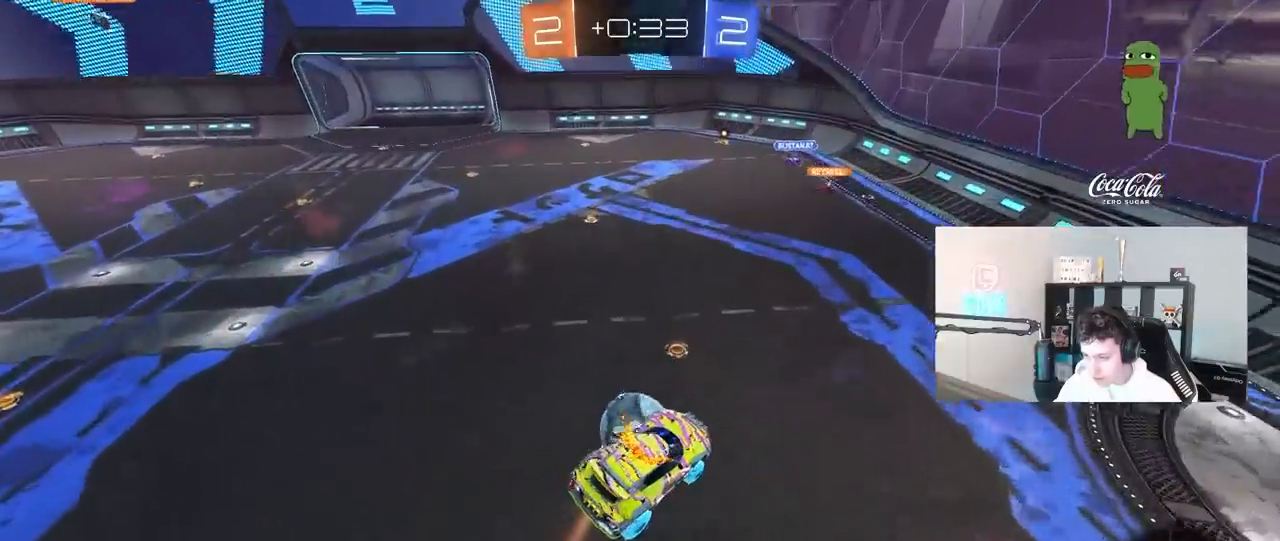
{"keys": ["d"], "mouse": [], "mouse_move": "still", "events": [[300, "a", "up"], [450, "d", "down"]]}
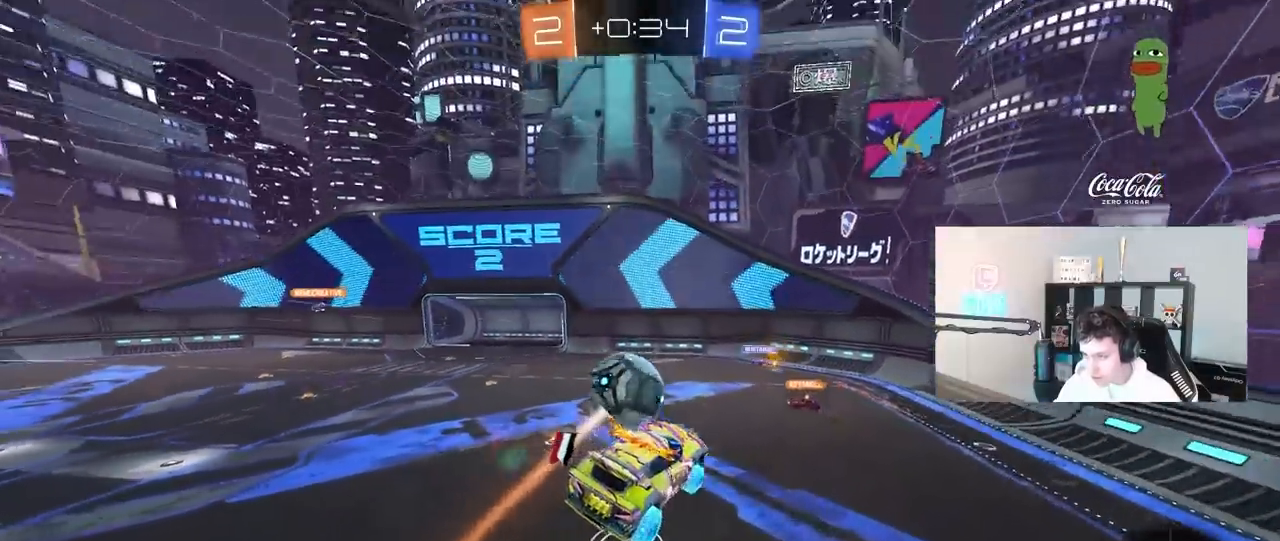
{"keys": ["d"], "mouse": [], "mouse_move": "still", "events": [[33, "d", "up"], [500, "d", "down"]]}
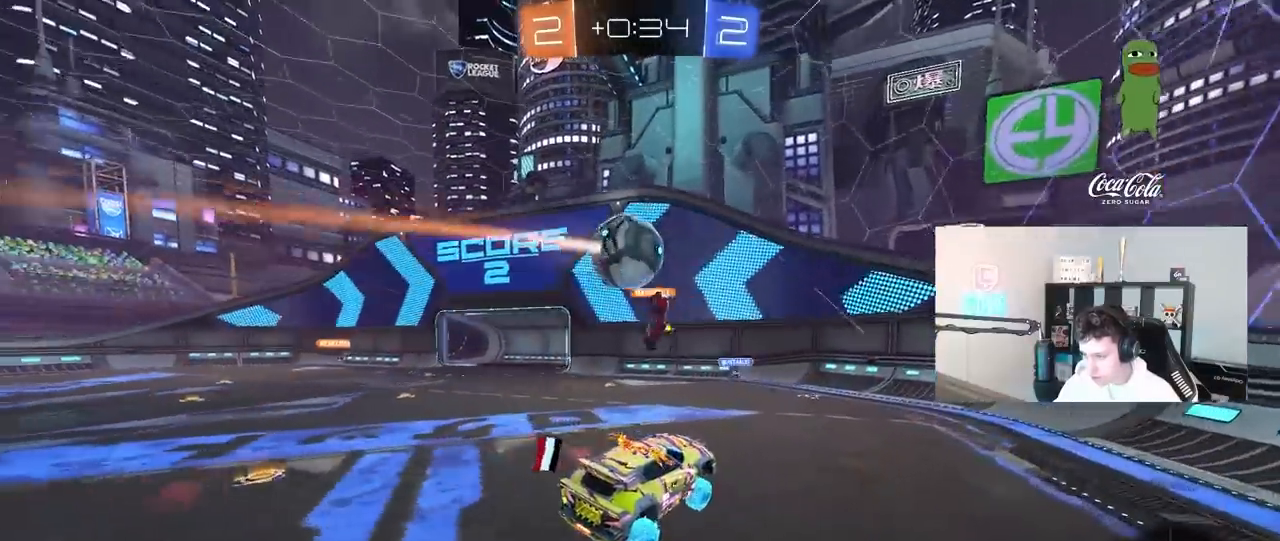
{"keys": ["a", "w"], "mouse": [], "mouse_move": "still", "events": [[150, "w", "down"], [333, "d", "up"], [433, "a", "down"]]}
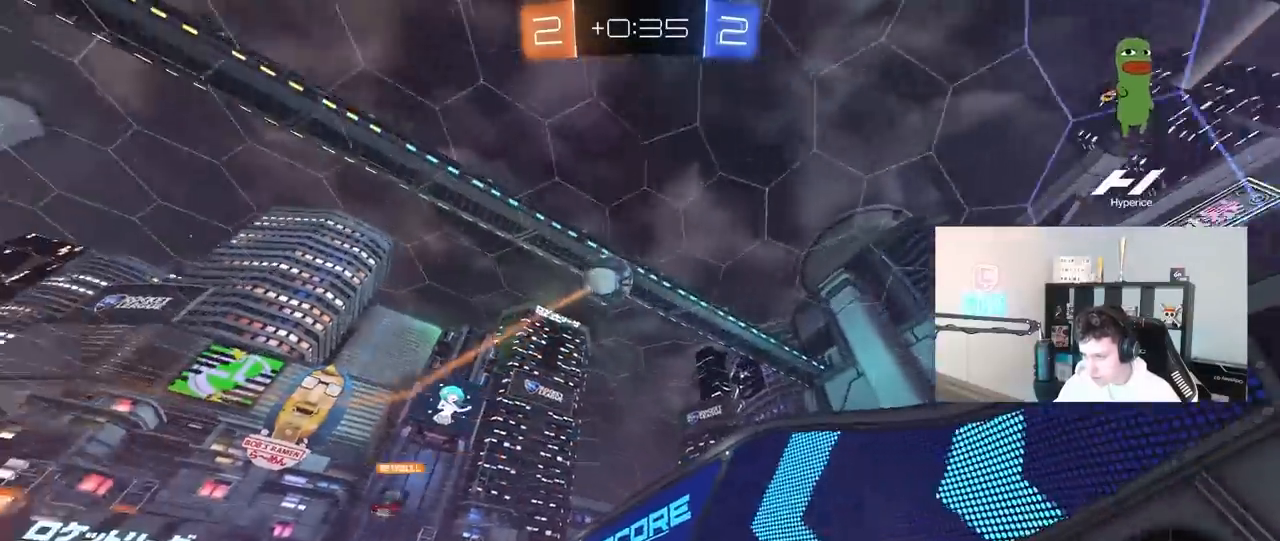
{"keys": ["d", "w"], "mouse": [], "mouse_move": "still", "events": [[117, "a", "up"], [167, "d", "down"], [250, "shift", "down"], [400, "shift", "up"]]}
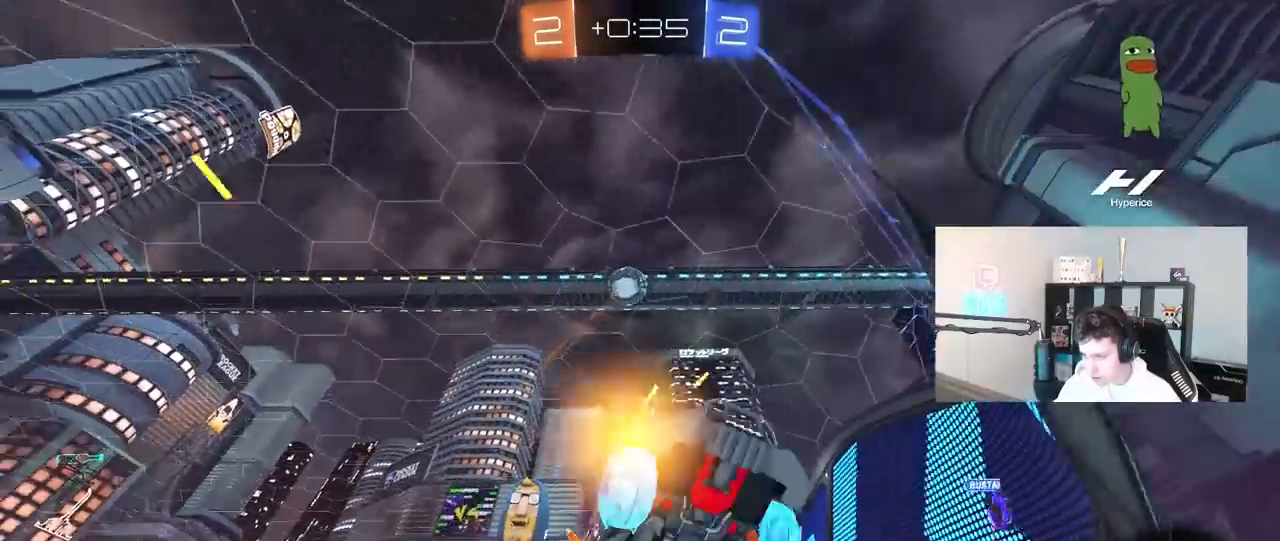
{"keys": ["d", "w"], "mouse": [], "mouse_move": "still", "events": [[183, "shift", "down"], [217, "shift", "up"]]}
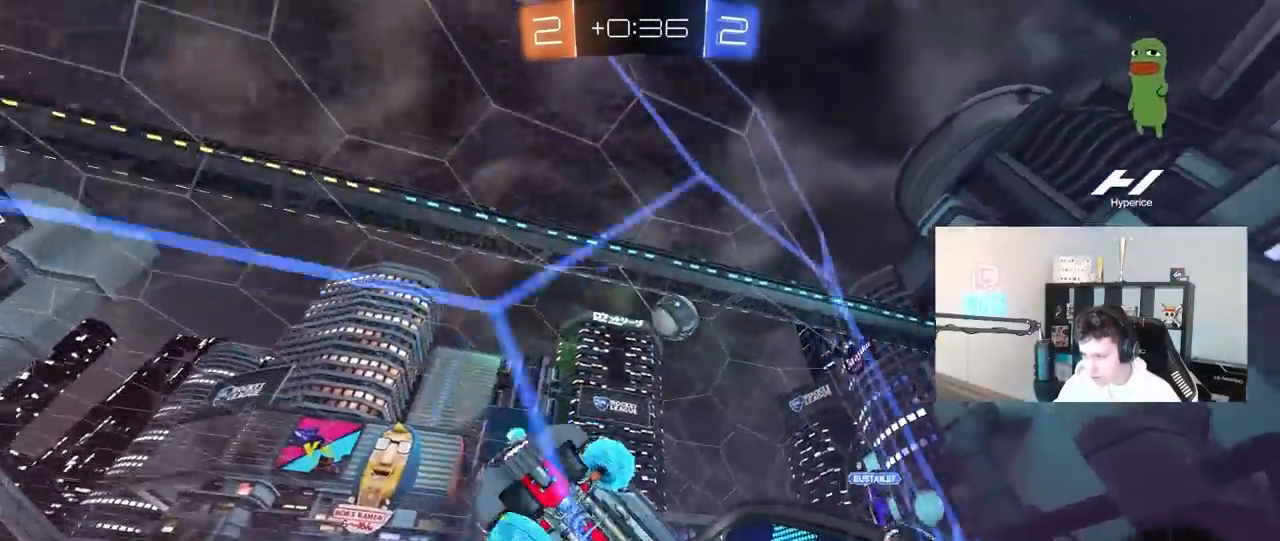
{"keys": ["w"], "mouse": ["left"], "mouse_move": "still", "events": [[383, "d", "up"], [383, "mouse_left", "down"]]}
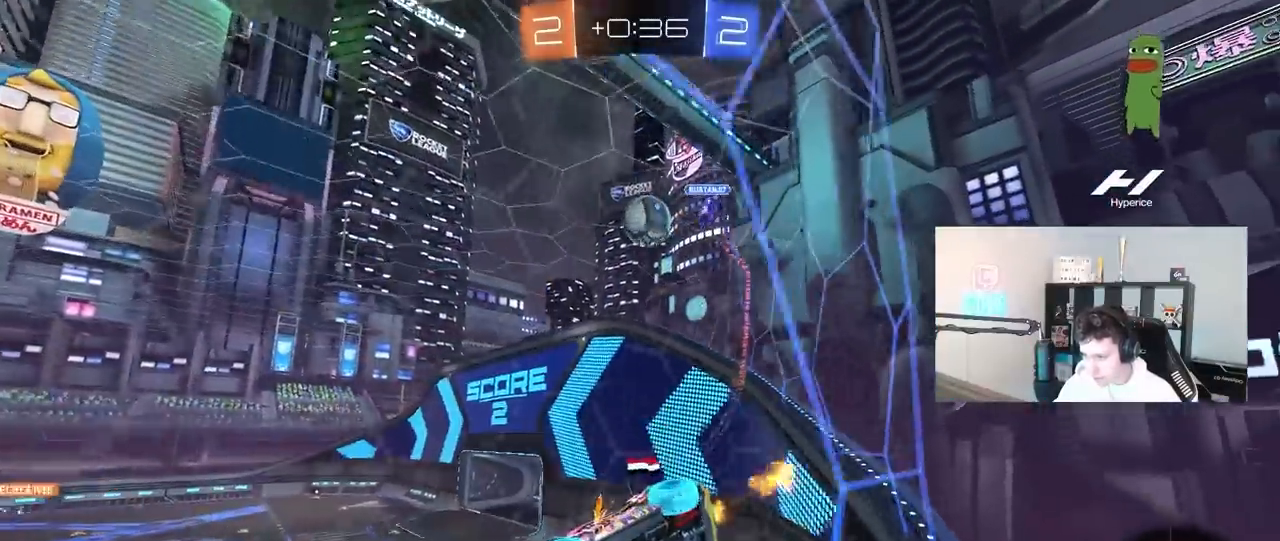
{"keys": ["a", "s", "shift", "space"], "mouse": [], "mouse_move": "still", "events": [[200, "a", "down"], [200, "mouse_right", "down"], [250, "w", "up"], [300, "a", "up"], [350, "mouse_left", "up"], [350, "s", "down"], [400, "mouse_right", "up"], [450, "a", "down"], [450, "shift", "down"], [483, "space", "down"]]}
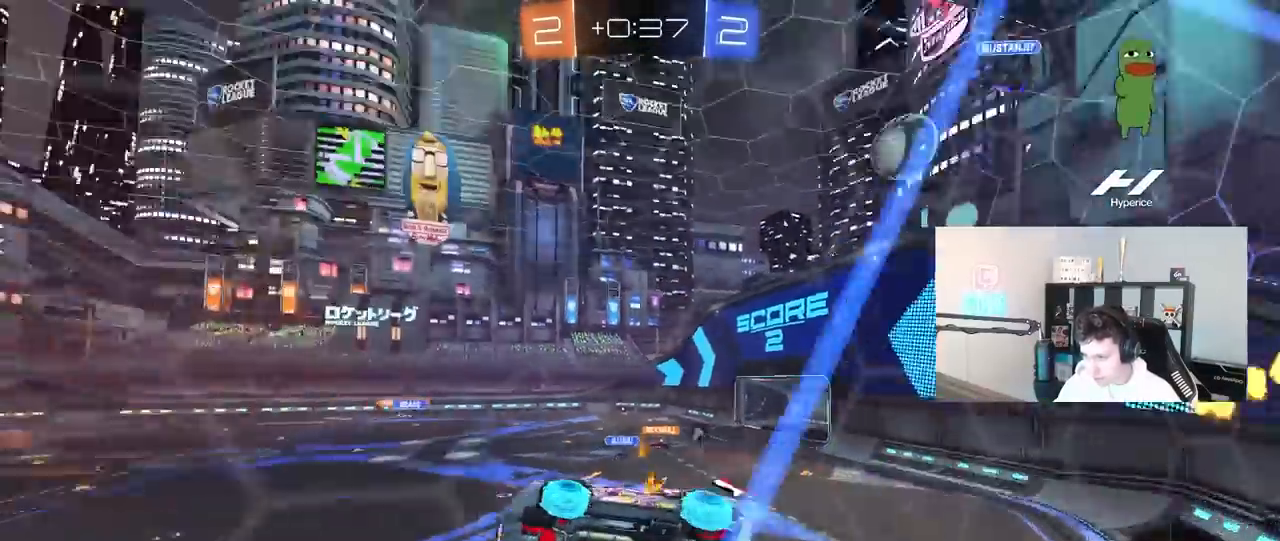
{"keys": ["w"], "mouse": [], "mouse_move": "still", "events": [[83, "s", "up"], [133, "shift", "up"], [183, "a", "up"], [183, "space", "up"], [367, "w", "down"]]}
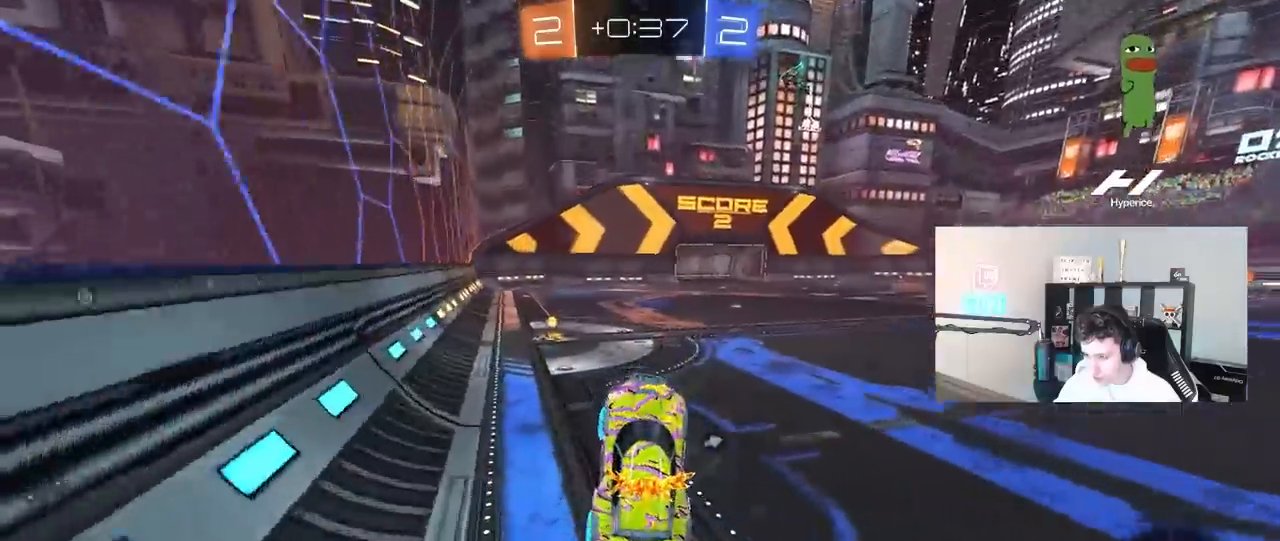
{"keys": ["space", "w"], "mouse": ["left"], "mouse_move": "still", "events": [[100, "mouse_right", "down"], [150, "a", "down"], [183, "mouse_right", "up"], [233, "mouse_left", "down"], [383, "a", "up"], [383, "space", "down"]]}
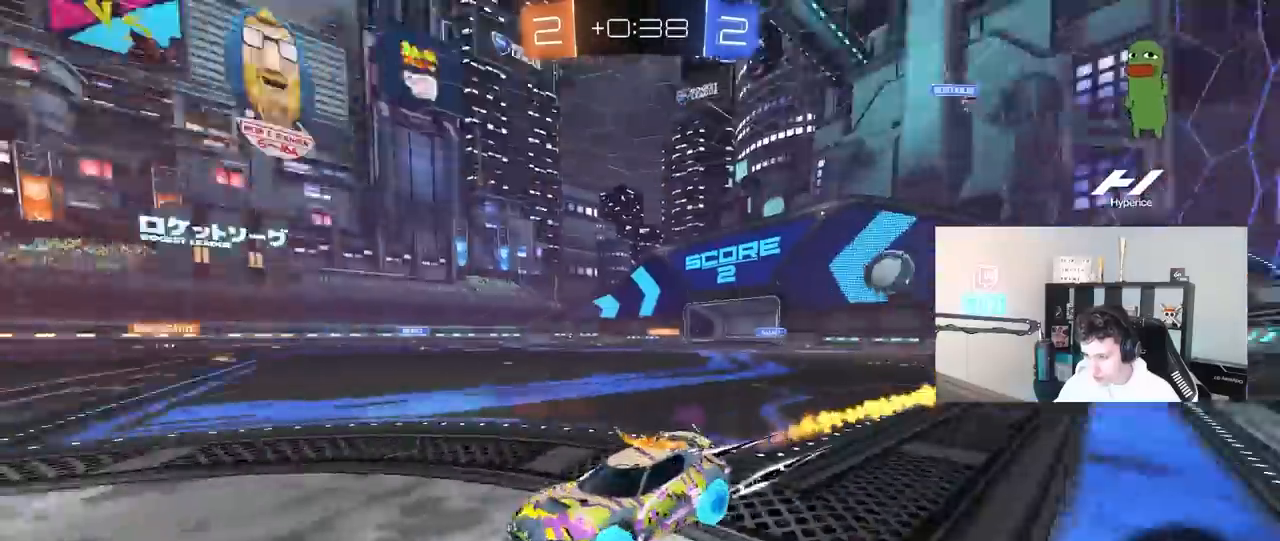
{"keys": ["w"], "mouse": [], "mouse_move": "still", "events": [[17, "mouse_left", "up"], [67, "space", "up"]]}
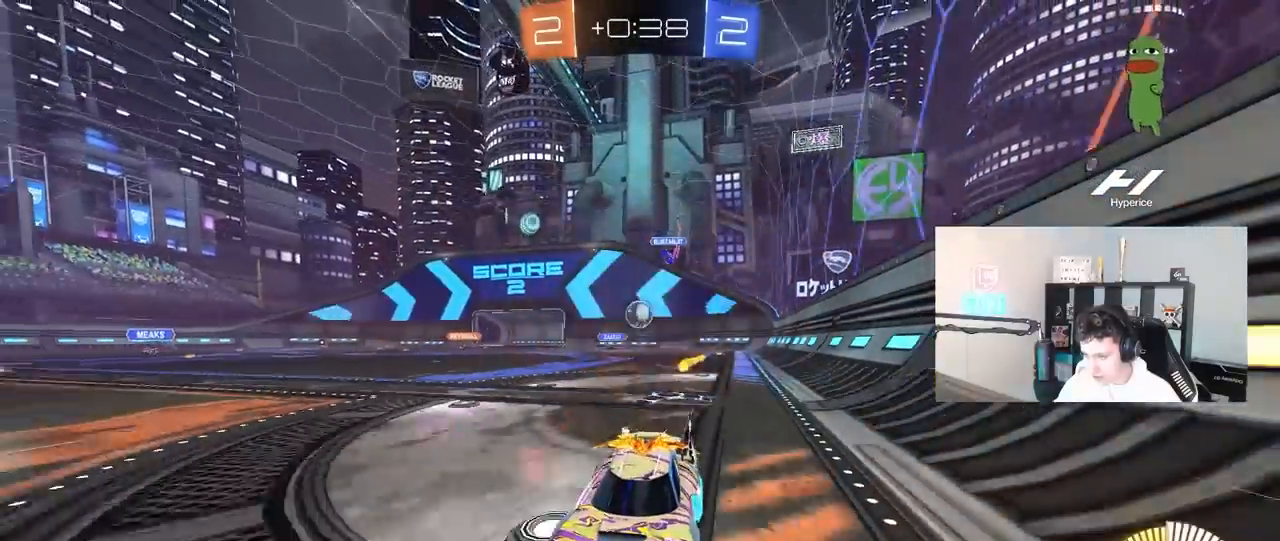
{"keys": ["d", "w"], "mouse": [], "mouse_move": "still", "events": [[367, "d", "down"]]}
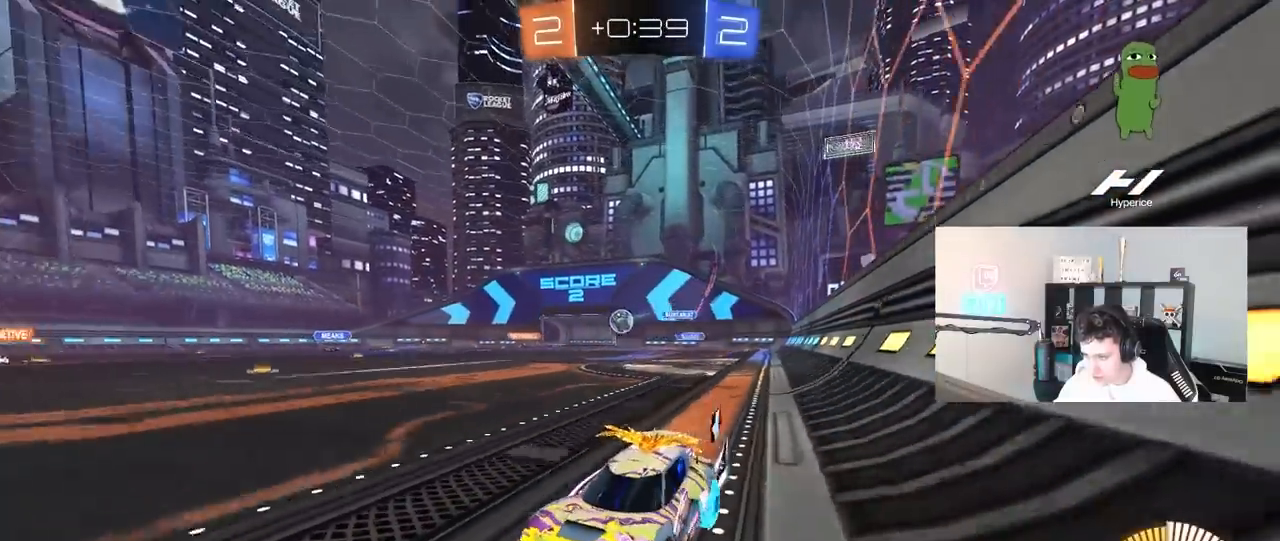
{"keys": ["d", "shift", "w"], "mouse": [], "mouse_move": "still", "events": [[183, "d", "up"], [383, "d", "down"], [467, "shift", "down"]]}
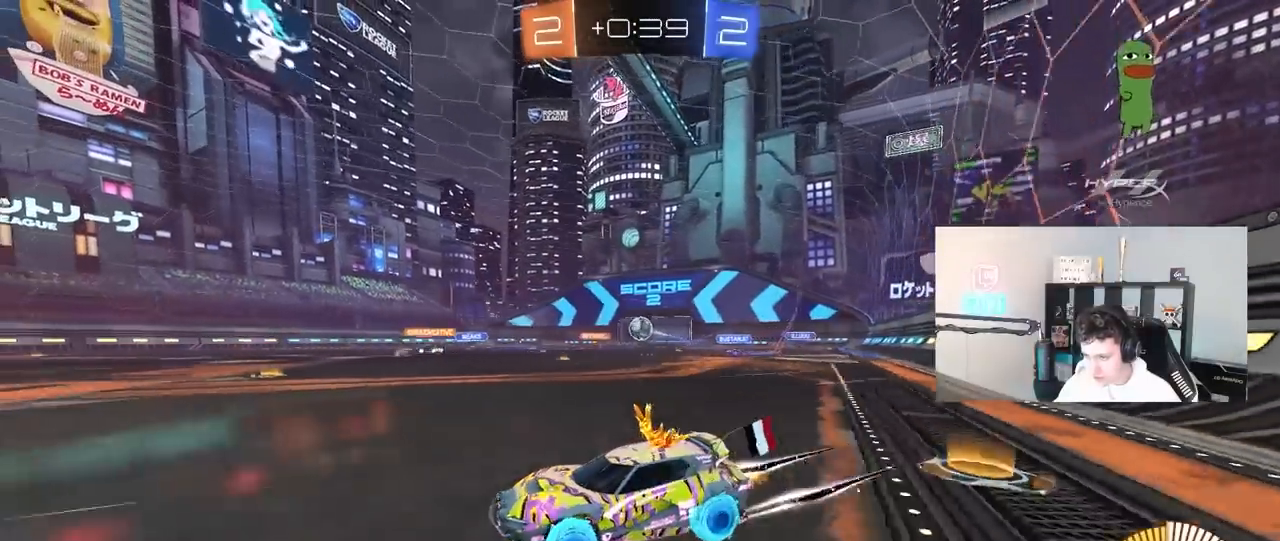
{"keys": ["d", "w"], "mouse": [], "mouse_move": "still", "events": [[67, "shift", "up"], [350, "shift", "down"], [450, "shift", "up"]]}
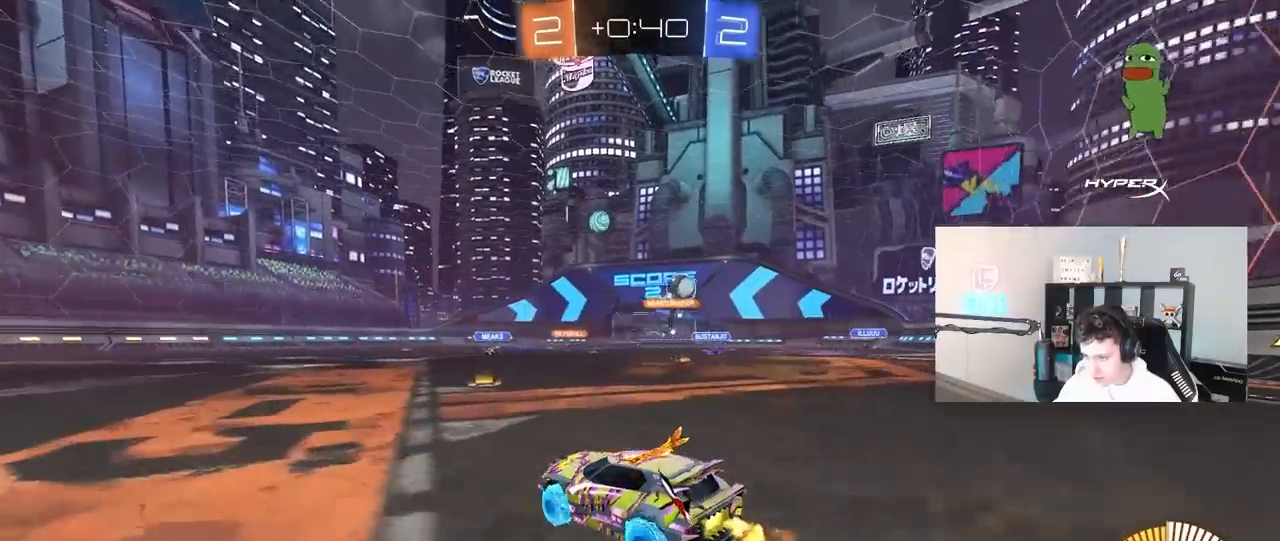
{"keys": ["d", "w"], "mouse": [], "mouse_move": "still", "events": [[233, "shift", "down"], [267, "shift", "up"]]}
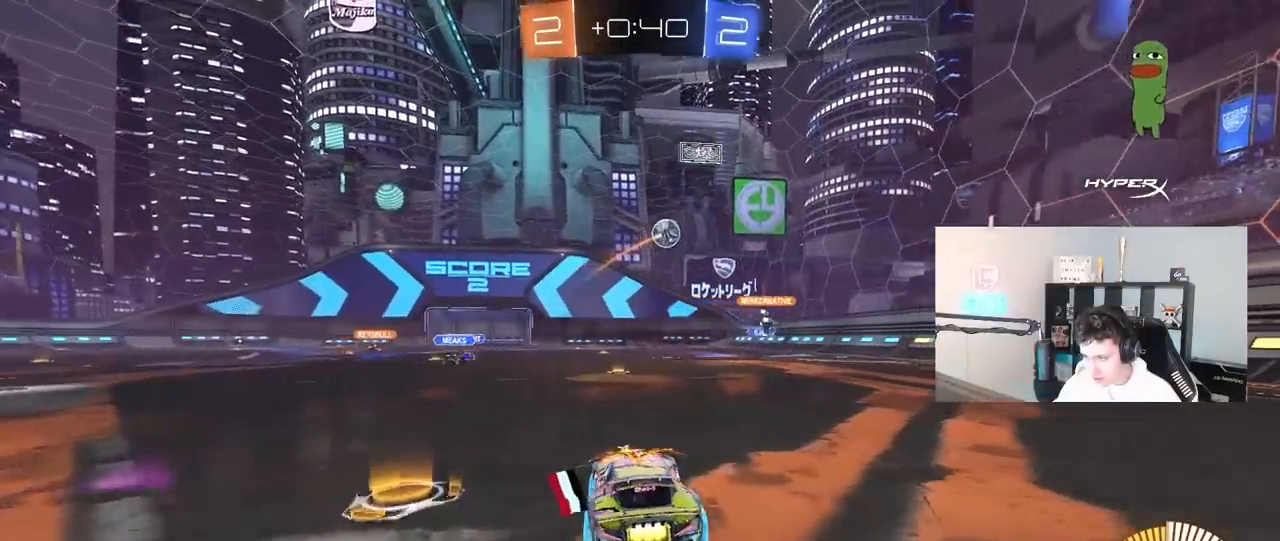
{"keys": ["a", "w"], "mouse": [], "mouse_move": "still", "events": [[333, "a", "down"], [333, "d", "up"], [333, "shift", "down"], [383, "shift", "up"]]}
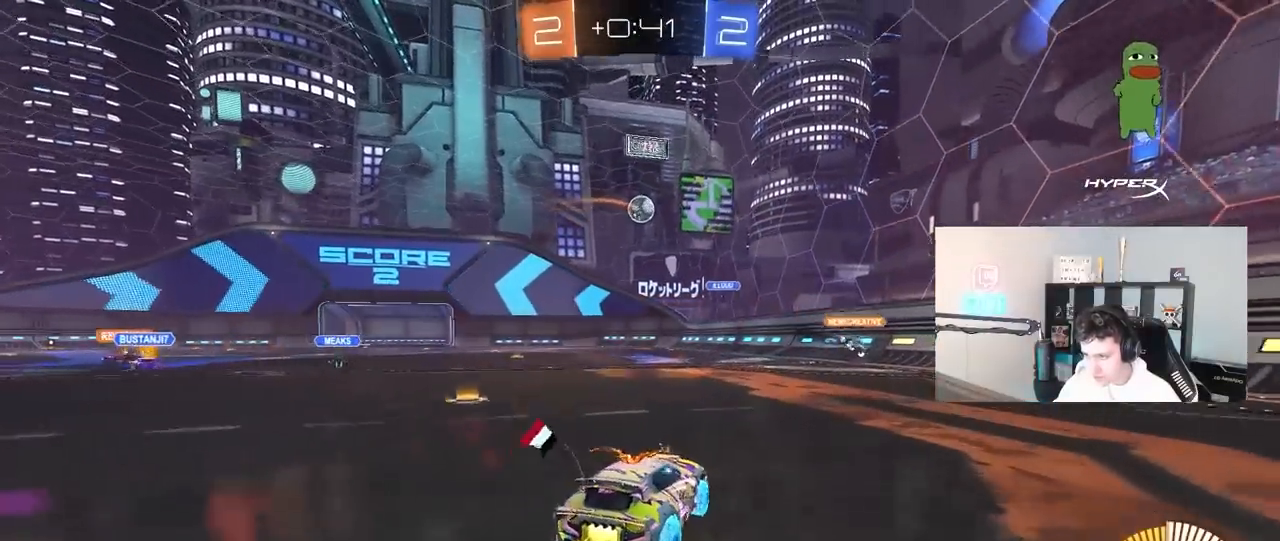
{"keys": ["a"], "mouse": [], "mouse_move": "still", "events": [[67, "w", "up"], [117, "s", "down"], [300, "s", "up"]]}
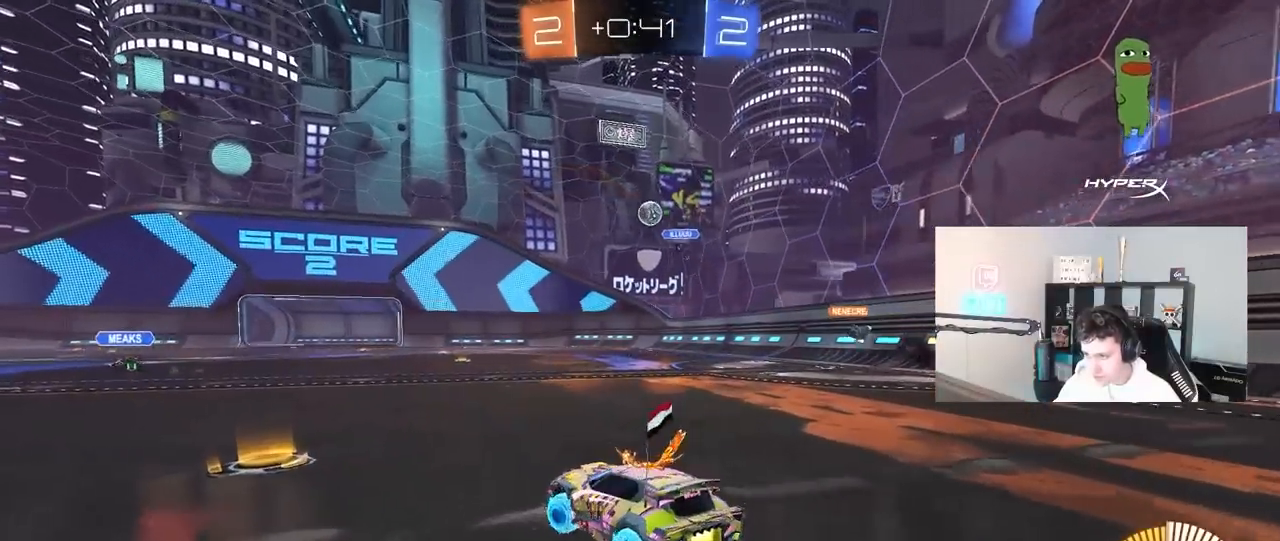
{"keys": ["d", "w"], "mouse": ["left"], "mouse_move": "down-left", "events": [[83, "a", "up"], [183, "w", "down"], [217, "a", "down"], [367, "a", "up"], [417, "mouse_left", "down"], [467, "d", "down"]]}
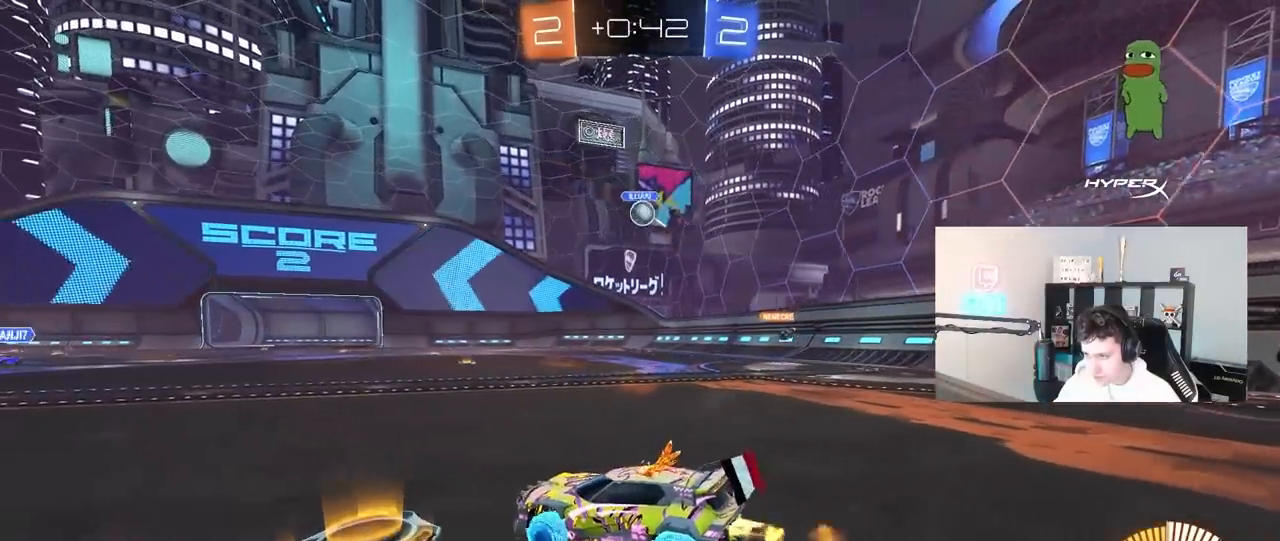
{"keys": ["d"], "mouse": ["left", "right"], "mouse_move": "still", "events": [[150, "mouse_left", "up"], [333, "d", "up"], [433, "w", "up"], [467, "mouse_left", "down"], [467, "mouse_right", "down"], [500, "d", "down"]]}
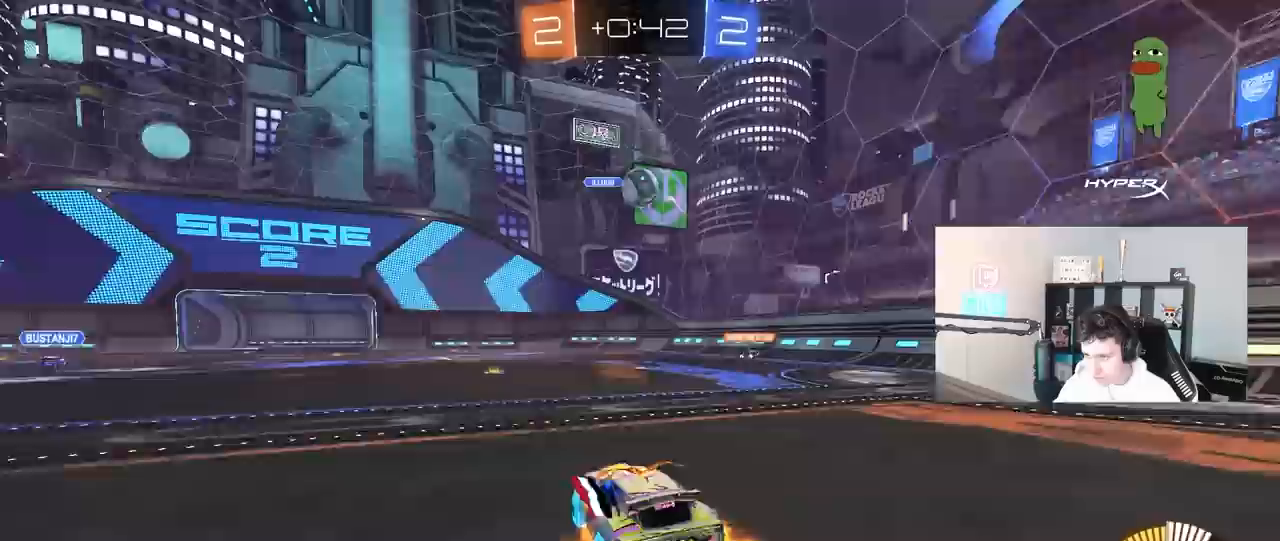
{"keys": ["a", "d", "w"], "mouse": ["left"], "mouse_move": "down", "events": [[67, "s", "down"], [167, "d", "up"], [167, "mouse_left", "up"], [167, "mouse_right", "up"], [167, "s", "up"], [250, "mouse_right", "down"], [300, "mouse_right", "up"], [300, "w", "down"], [350, "d", "down"], [400, "a", "down"], [400, "mouse_left", "down"], [450, "d", "up"], [483, "d", "down"]]}
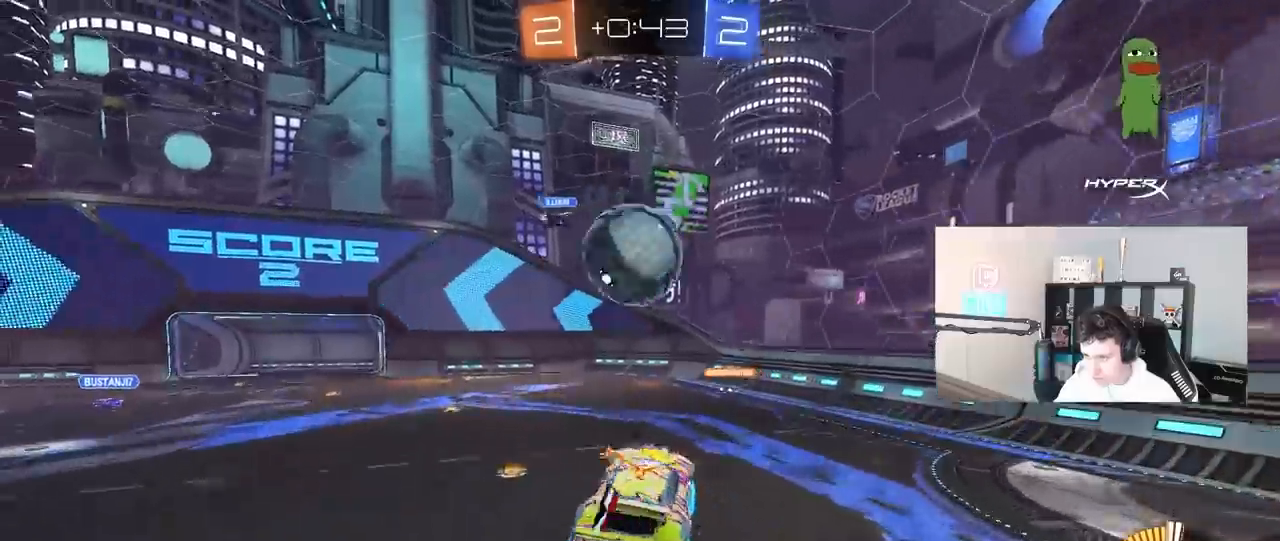
{"keys": ["a", "s"], "mouse": ["left"], "mouse_move": "still", "events": [[83, "a", "up"], [133, "d", "up"], [133, "w", "up"], [267, "s", "down"], [317, "a", "down"]]}
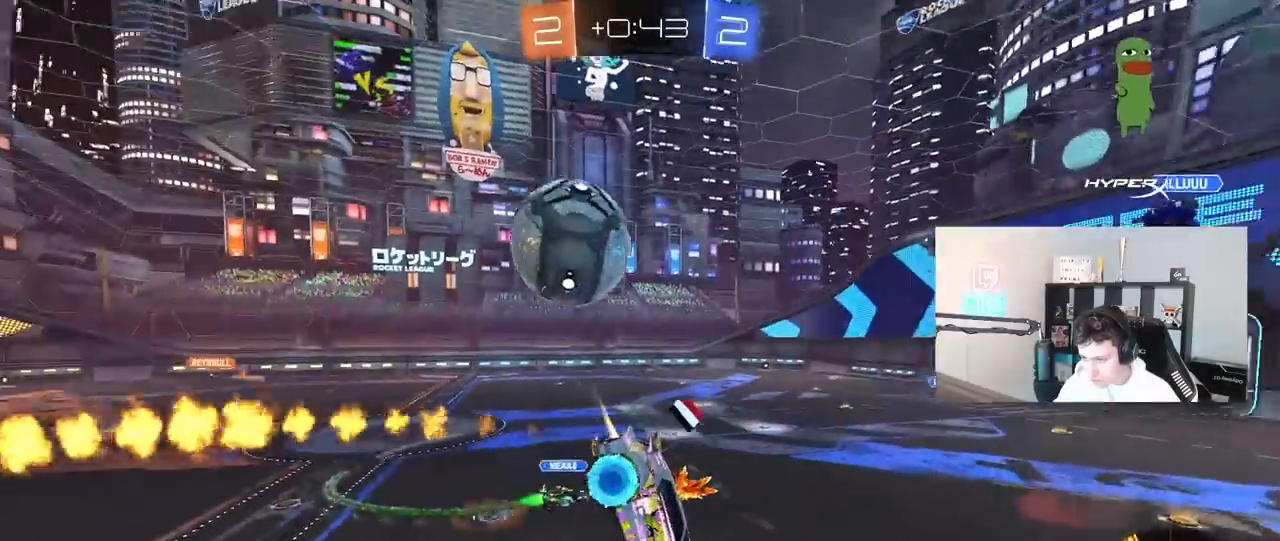
{"keys": ["w"], "mouse": ["left"], "mouse_move": "still", "events": [[183, "a", "up"], [233, "d", "down"], [283, "mouse_left", "up"], [333, "d", "up"], [333, "mouse_left", "down"], [333, "s", "up"], [333, "shift", "down"], [383, "a", "down"], [433, "shift", "up"], [467, "a", "up"], [467, "w", "down"]]}
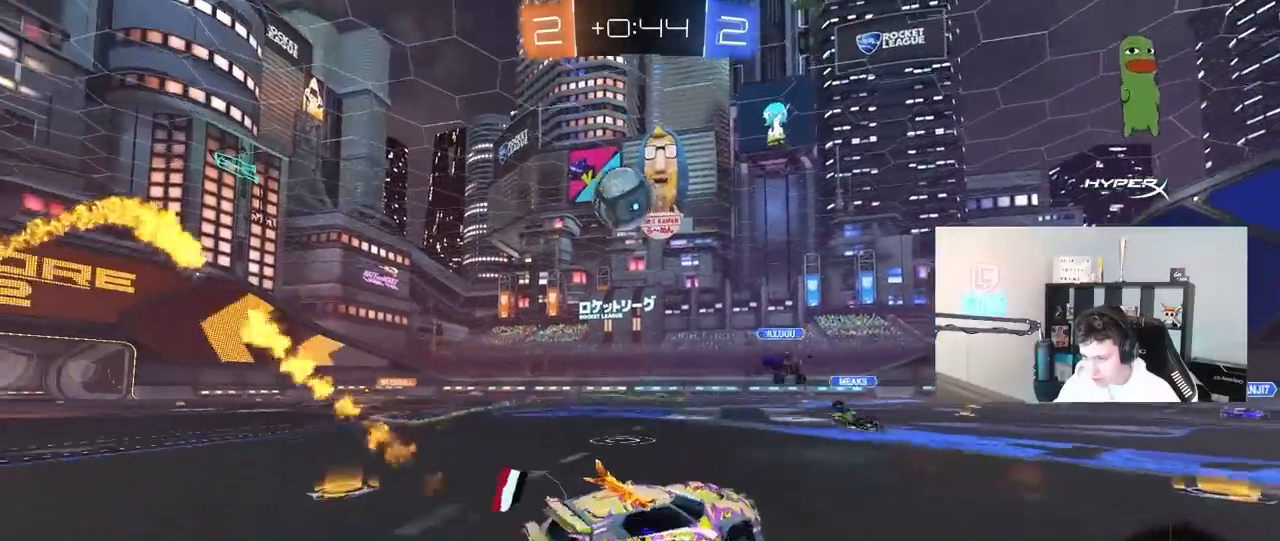
{"keys": ["a", "s"], "mouse": ["left", "right"], "mouse_move": "down-left", "events": [[17, "d", "down"], [167, "d", "up"], [200, "a", "down"], [400, "a", "up"], [400, "w", "up"], [450, "mouse_right", "down"], [483, "a", "down"], [483, "s", "down"]]}
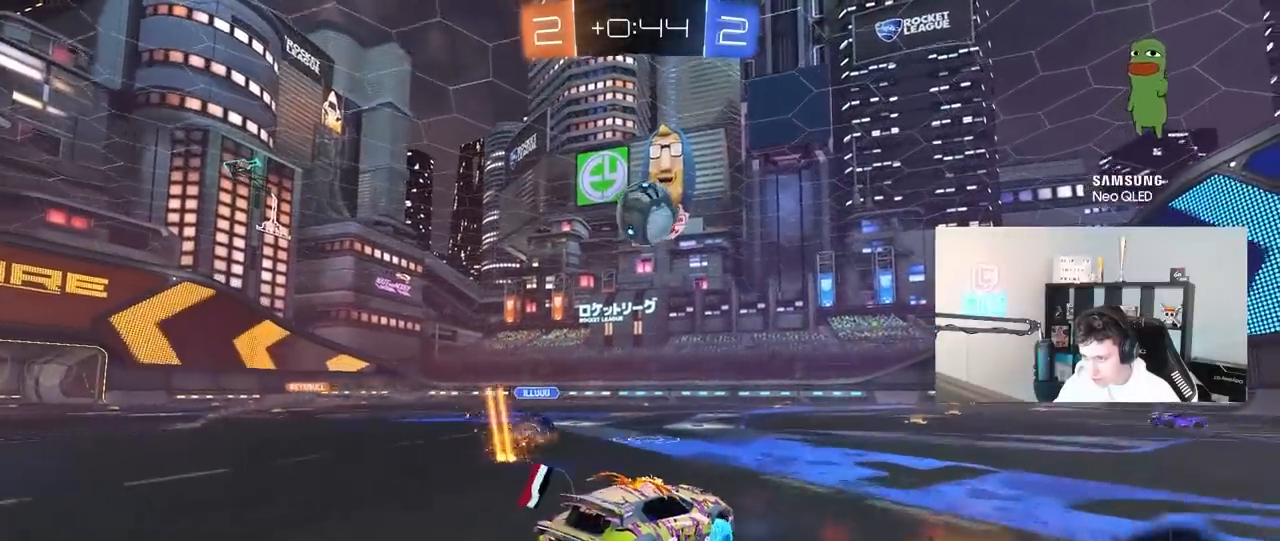
{"keys": ["w"], "mouse": ["left"], "mouse_move": "still", "events": [[83, "shift", "down"], [183, "mouse_right", "up"], [183, "s", "up"], [183, "shift", "up"], [317, "a", "up"], [317, "d", "down"], [417, "d", "up"], [500, "w", "down"]]}
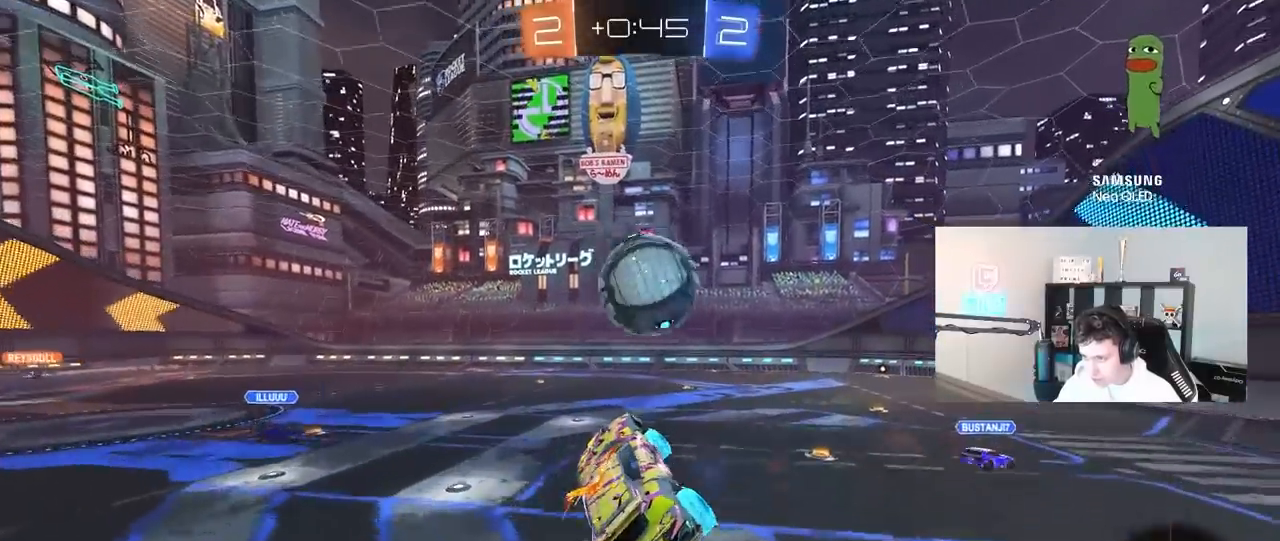
{"keys": ["d", "s", "shift"], "mouse": [], "mouse_move": "still", "events": [[50, "shift", "down"], [100, "d", "down"], [200, "mouse_right", "down"], [267, "mouse_right", "up"], [283, "s", "down"], [333, "mouse_left", "up"], [333, "w", "up"]]}
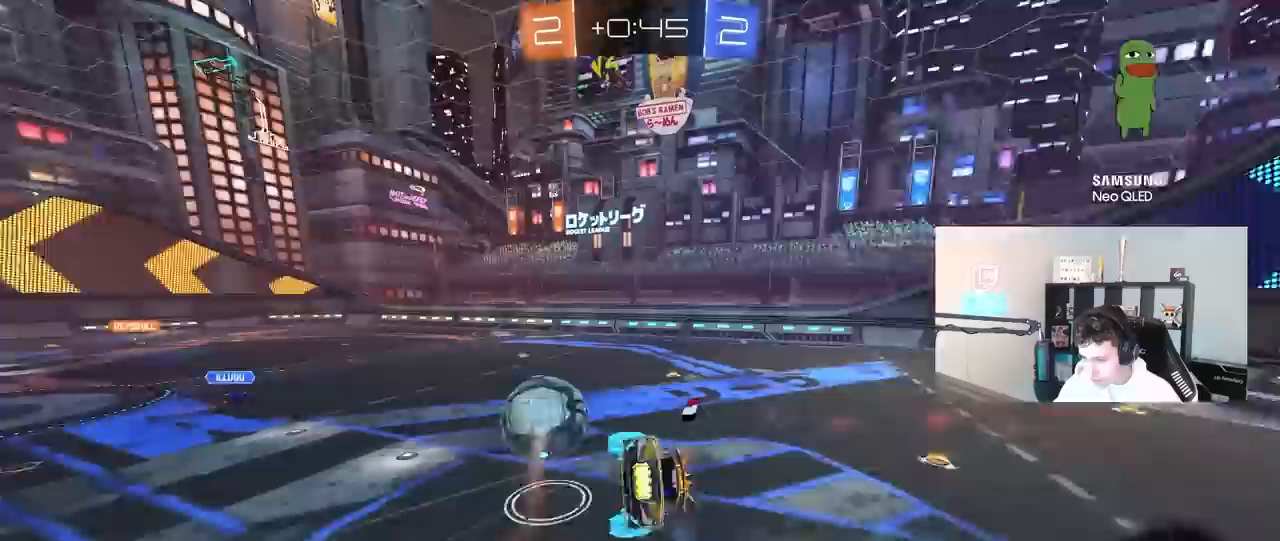
{"keys": ["d", "shift", "space"], "mouse": [], "mouse_move": "still", "events": [[300, "s", "up"], [400, "space", "down"]]}